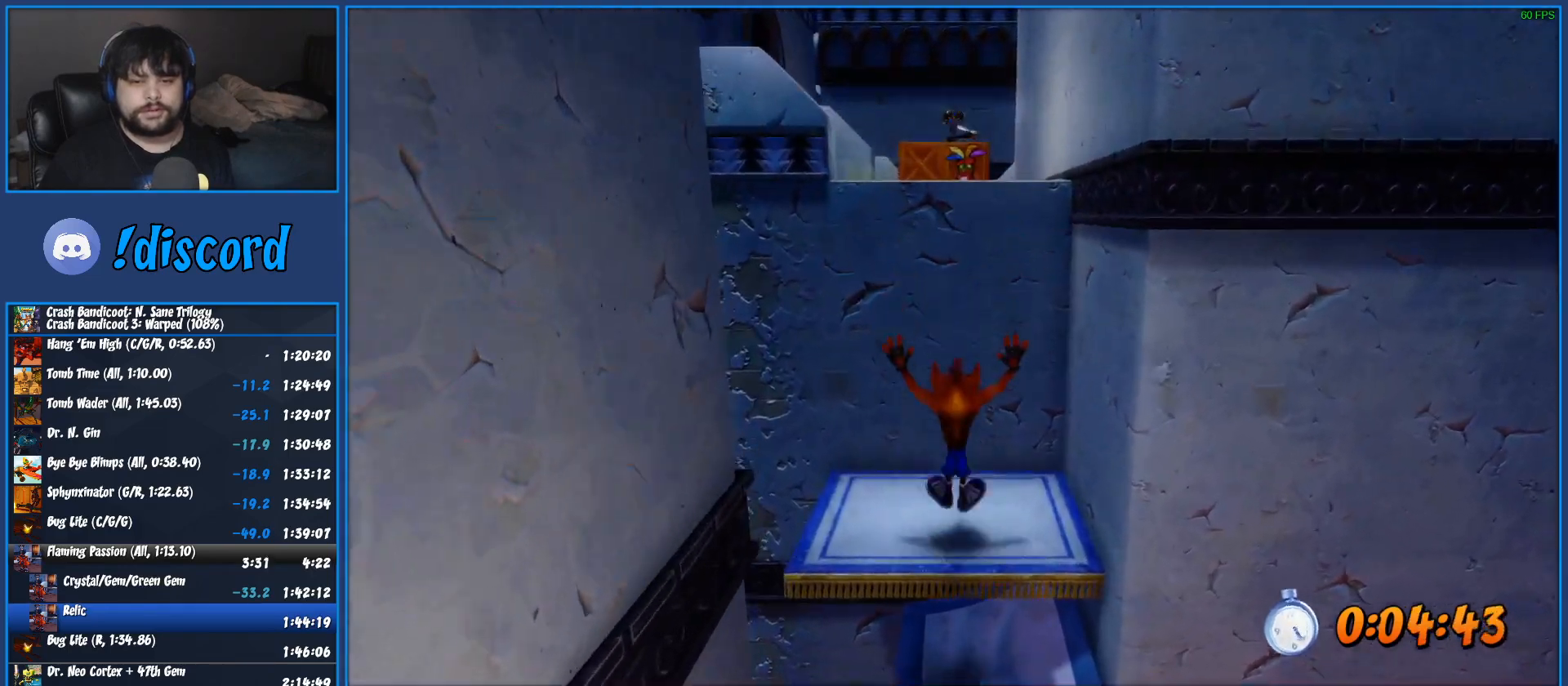
Gameplay with a controller (PlayStation layout); each line is a JSON object with the inputs held at the frame after it (dt_ms = milliseconds from this image to that frame). "button_events" lists button changes between this image and that frame as [ms after this image, input, new state], when the widget could be followed in between (sticks are given only as held states). Not read: R1 R3 right_stick.
{"dt_ms": 500, "buttons": ["CROSS"], "left_stick": "up", "button_events": []}
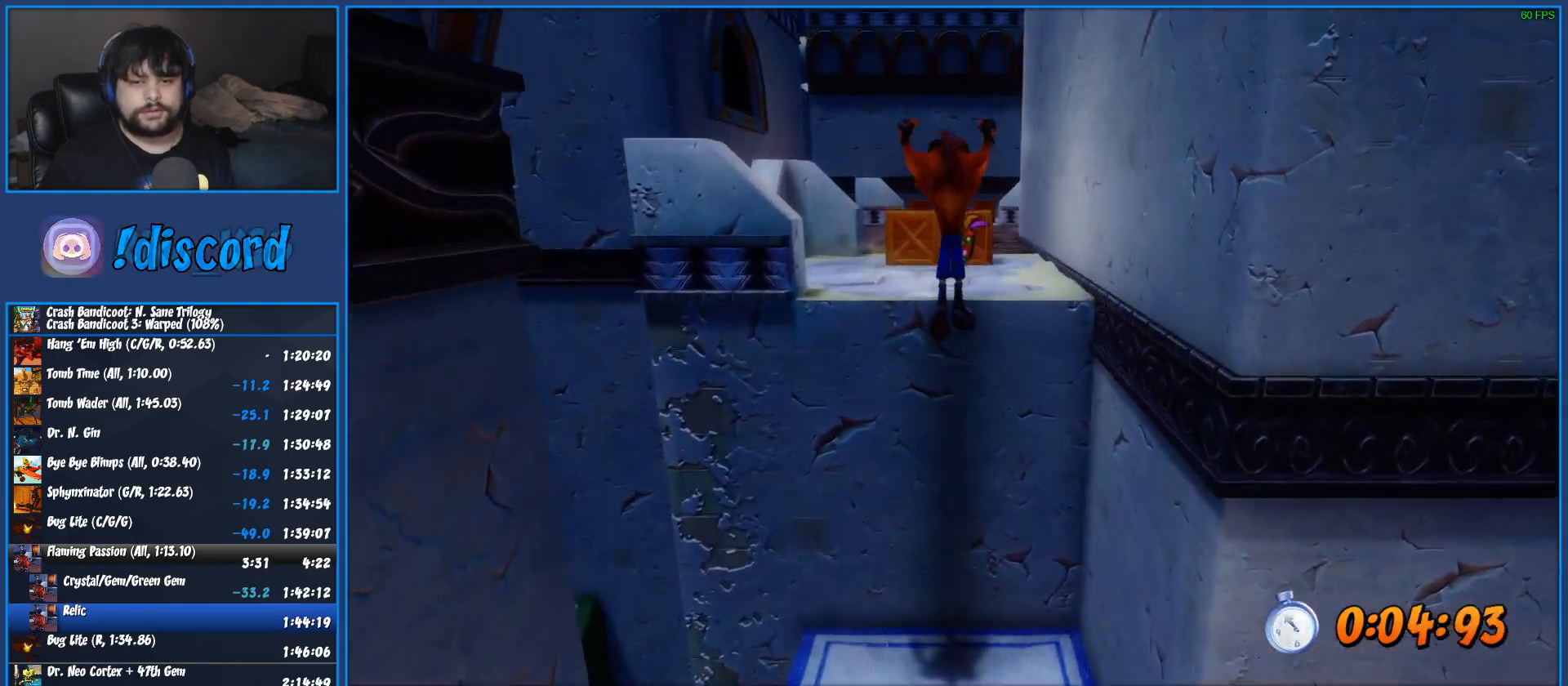
{"dt_ms": 500, "buttons": [], "left_stick": "up", "button_events": [[83, "CROSS", "up"]]}
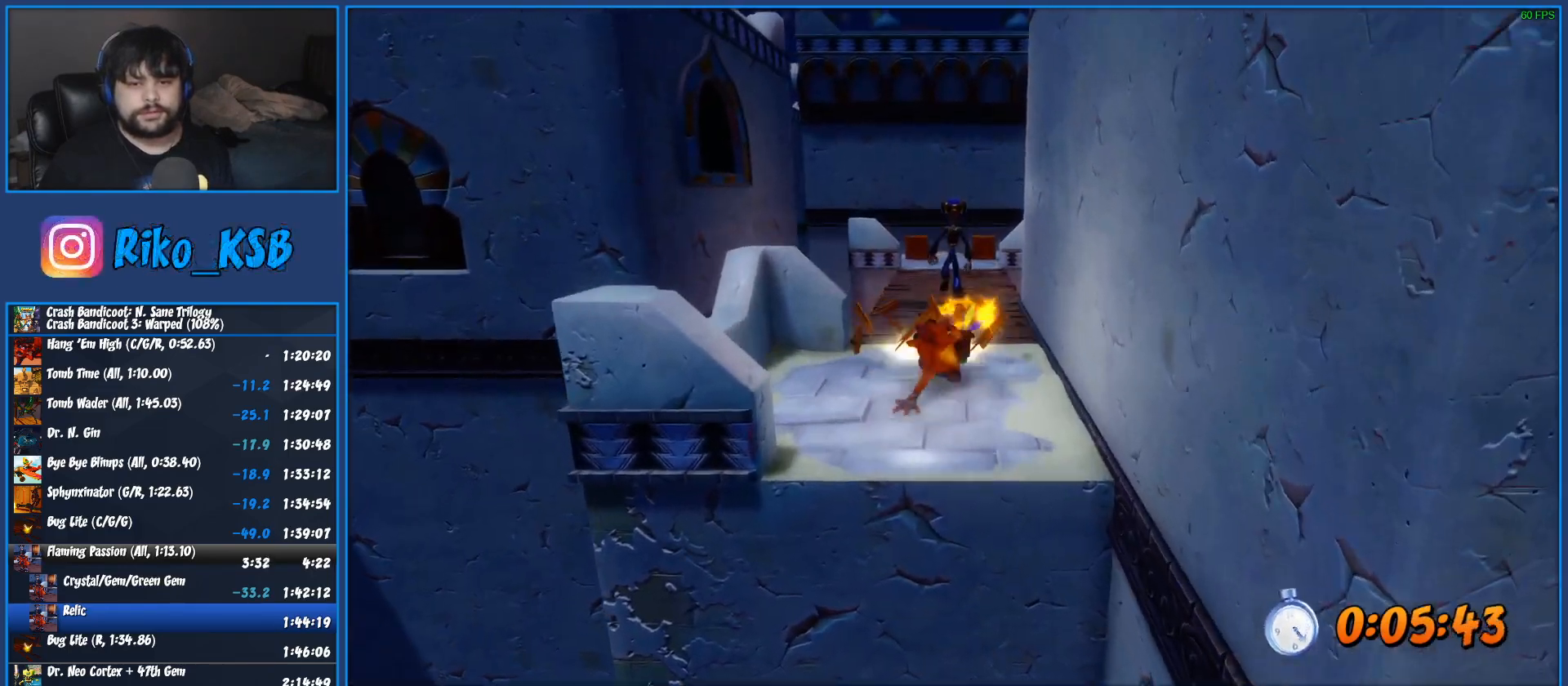
{"dt_ms": 500, "buttons": [], "left_stick": "up", "button_events": [[117, "SQUARE", "down"], [300, "SQUARE", "up"]]}
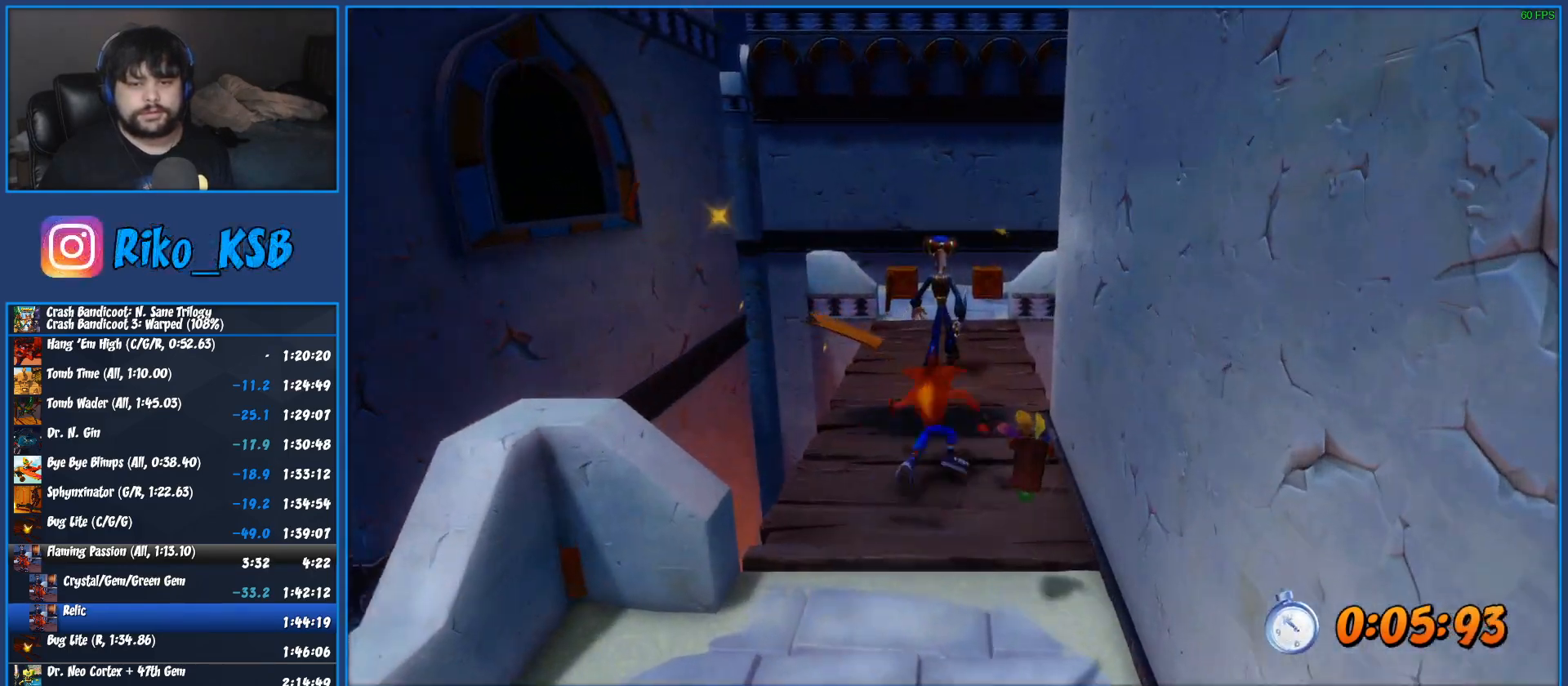
{"dt_ms": 500, "buttons": [], "left_stick": "up", "button_events": [[300, "SQUARE", "down"], [483, "SQUARE", "up"]]}
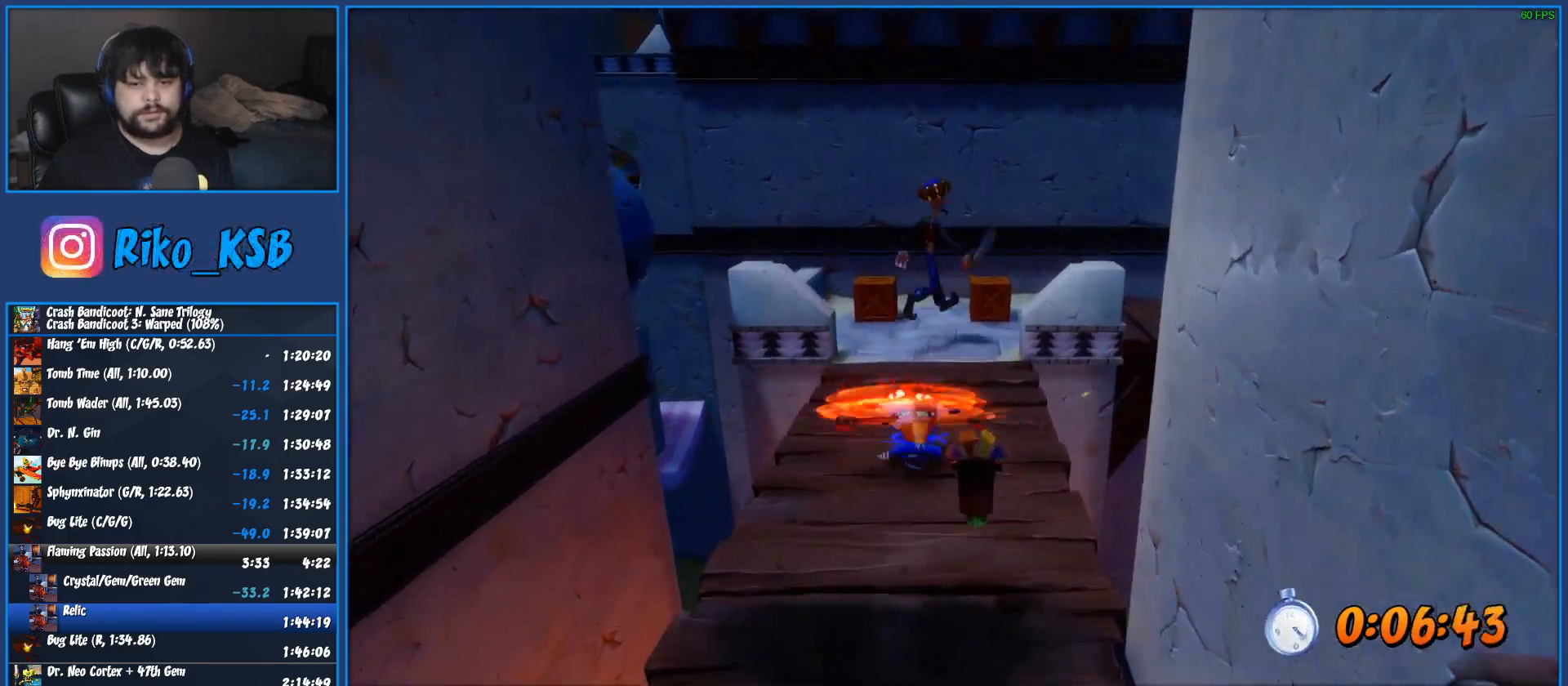
{"dt_ms": 500, "buttons": ["CROSS", "SQUARE"], "left_stick": "up-right", "button_events": [[450, "SQUARE", "down"], [500, "CROSS", "down"]]}
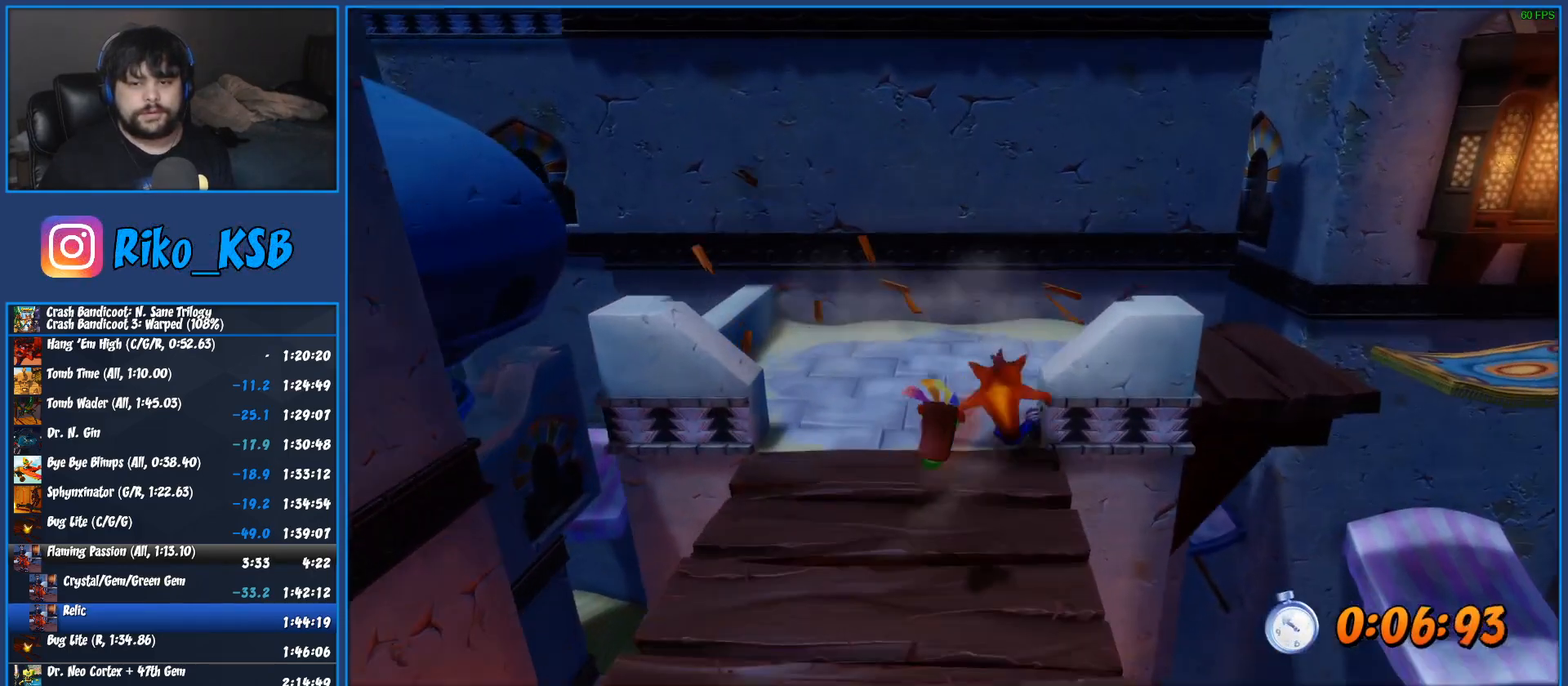
{"dt_ms": 500, "buttons": [], "left_stick": "right", "button_events": [[417, "CROSS", "up"], [417, "SQUARE", "up"]]}
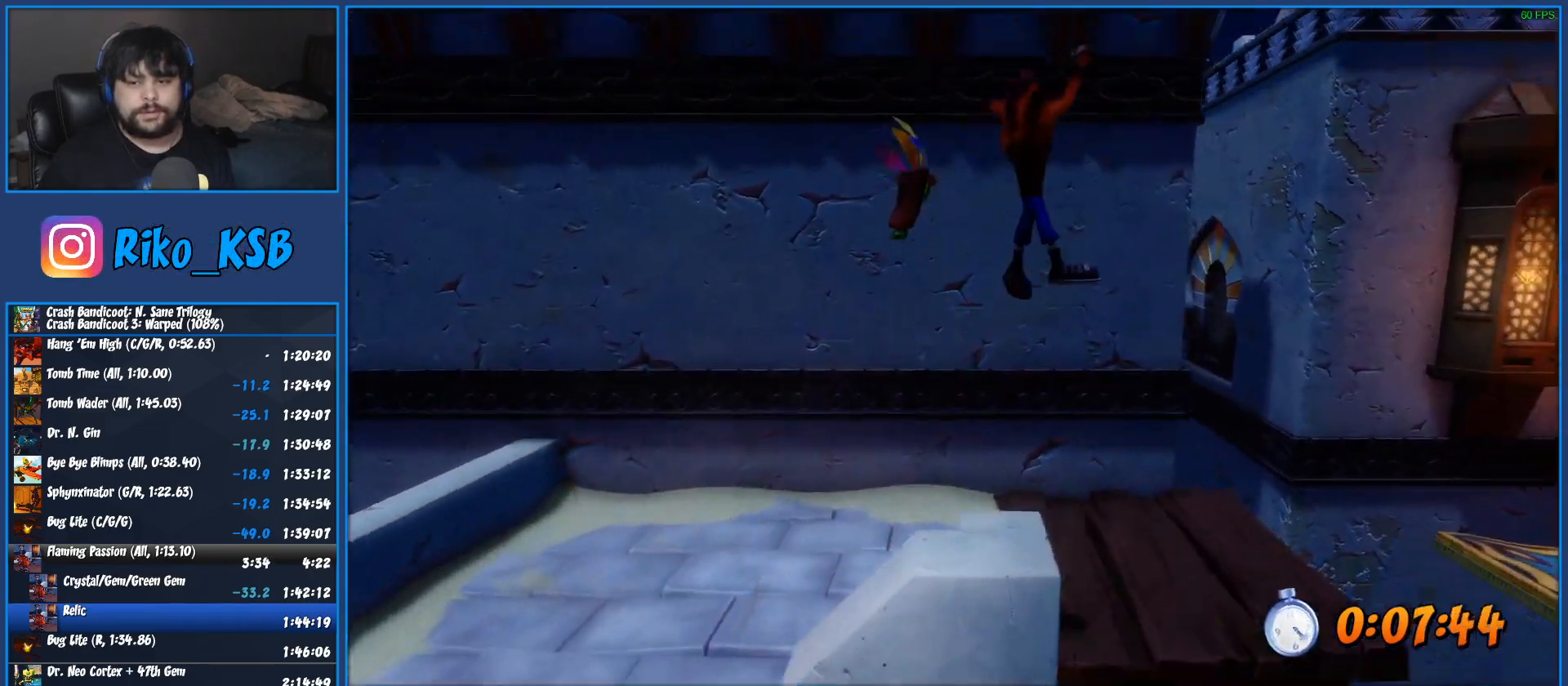
{"dt_ms": 1000, "buttons": ["CROSS"], "left_stick": "right", "button_events": [[817, "CROSS", "down"]]}
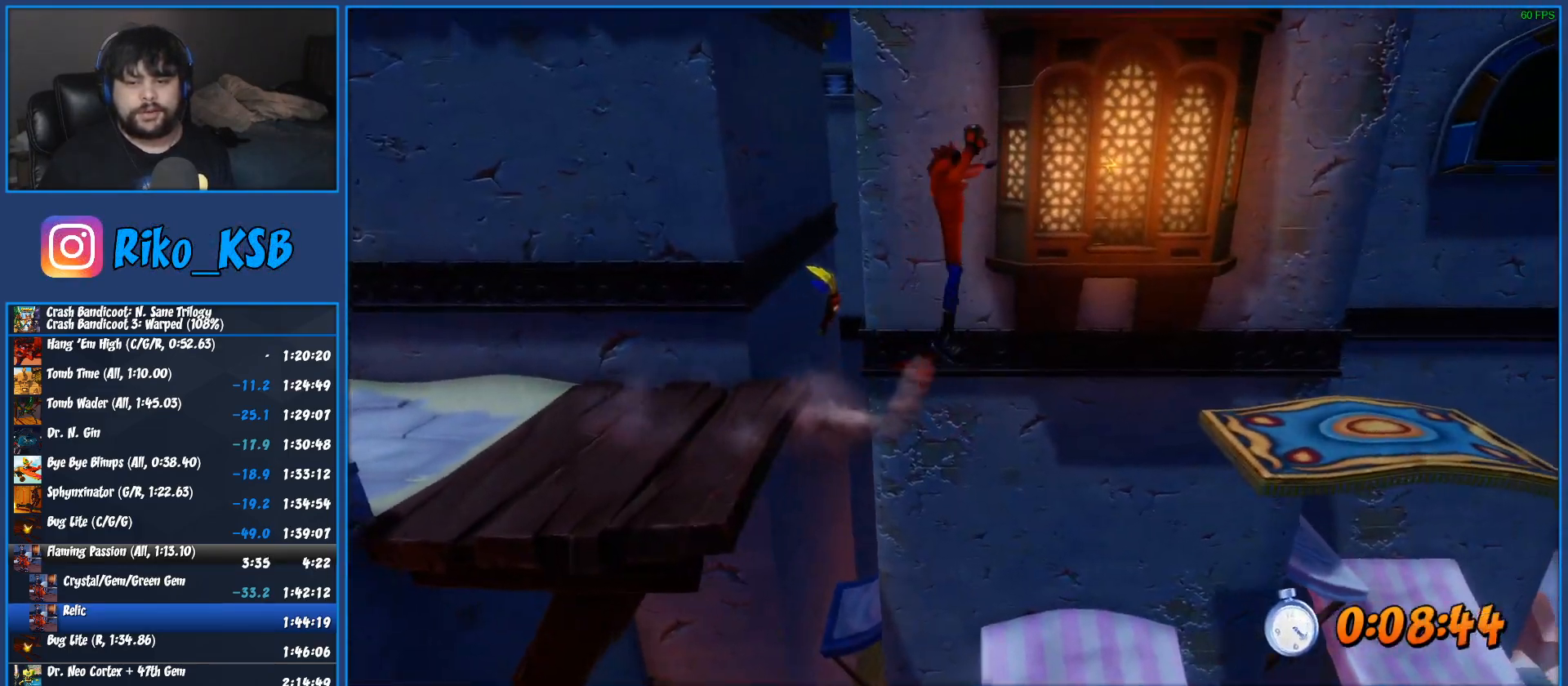
{"dt_ms": 500, "buttons": ["CROSS", "SQUARE"], "left_stick": "right", "button_events": [[67, "SQUARE", "down"]]}
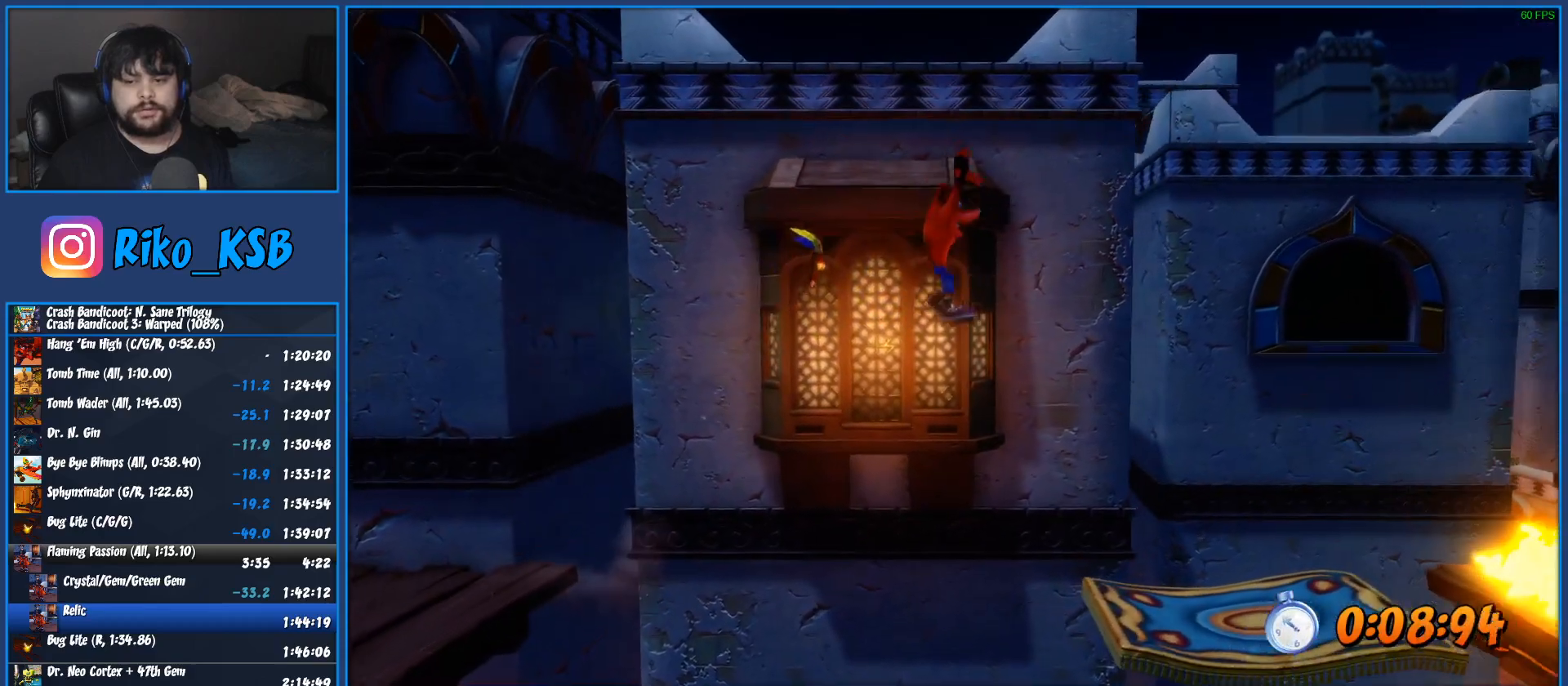
{"dt_ms": 500, "buttons": [], "left_stick": "right", "button_events": [[50, "SQUARE", "up"], [100, "CROSS", "up"]]}
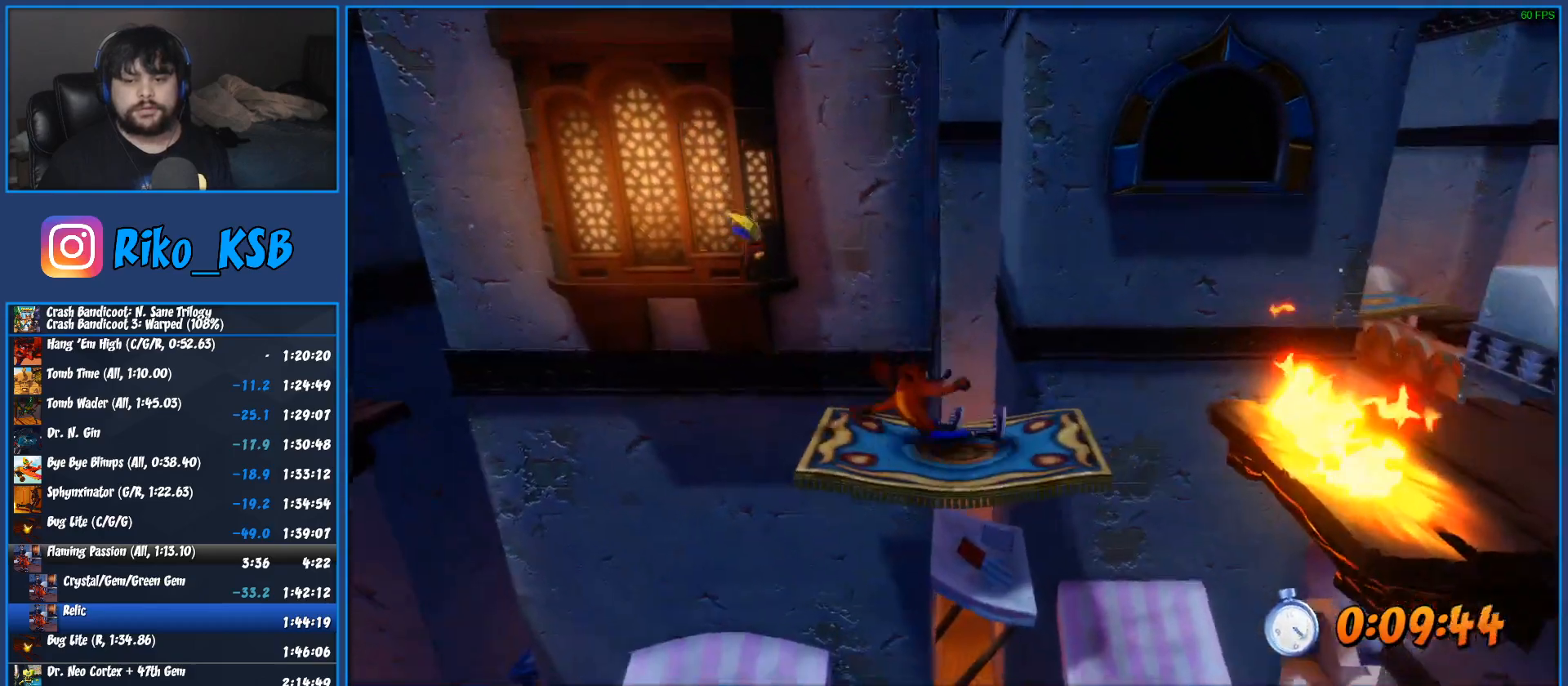
{"dt_ms": 500, "buttons": ["CROSS", "SQUARE"], "left_stick": "right", "button_events": [[133, "CROSS", "down"], [217, "SQUARE", "down"]]}
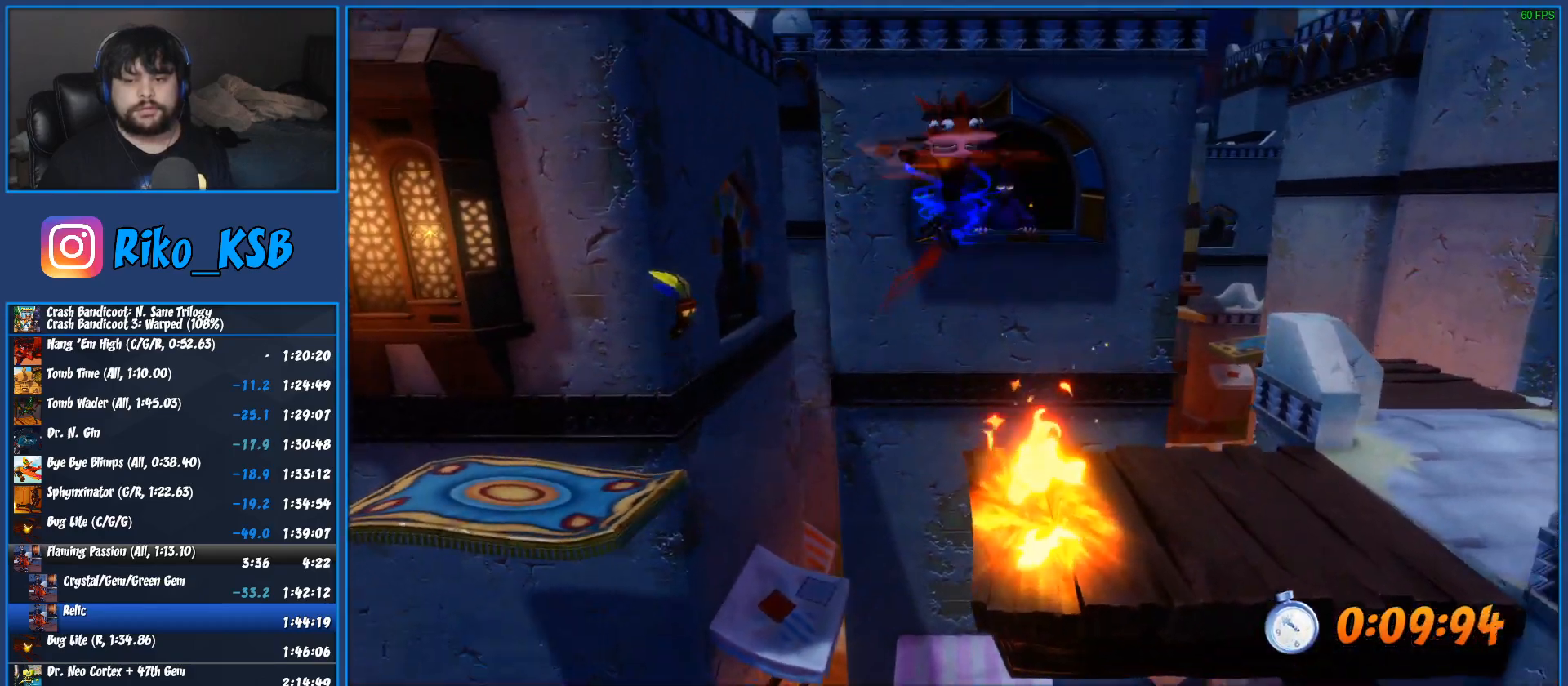
{"dt_ms": 500, "buttons": [], "left_stick": "right", "button_events": [[33, "SQUARE", "up"], [50, "CROSS", "up"]]}
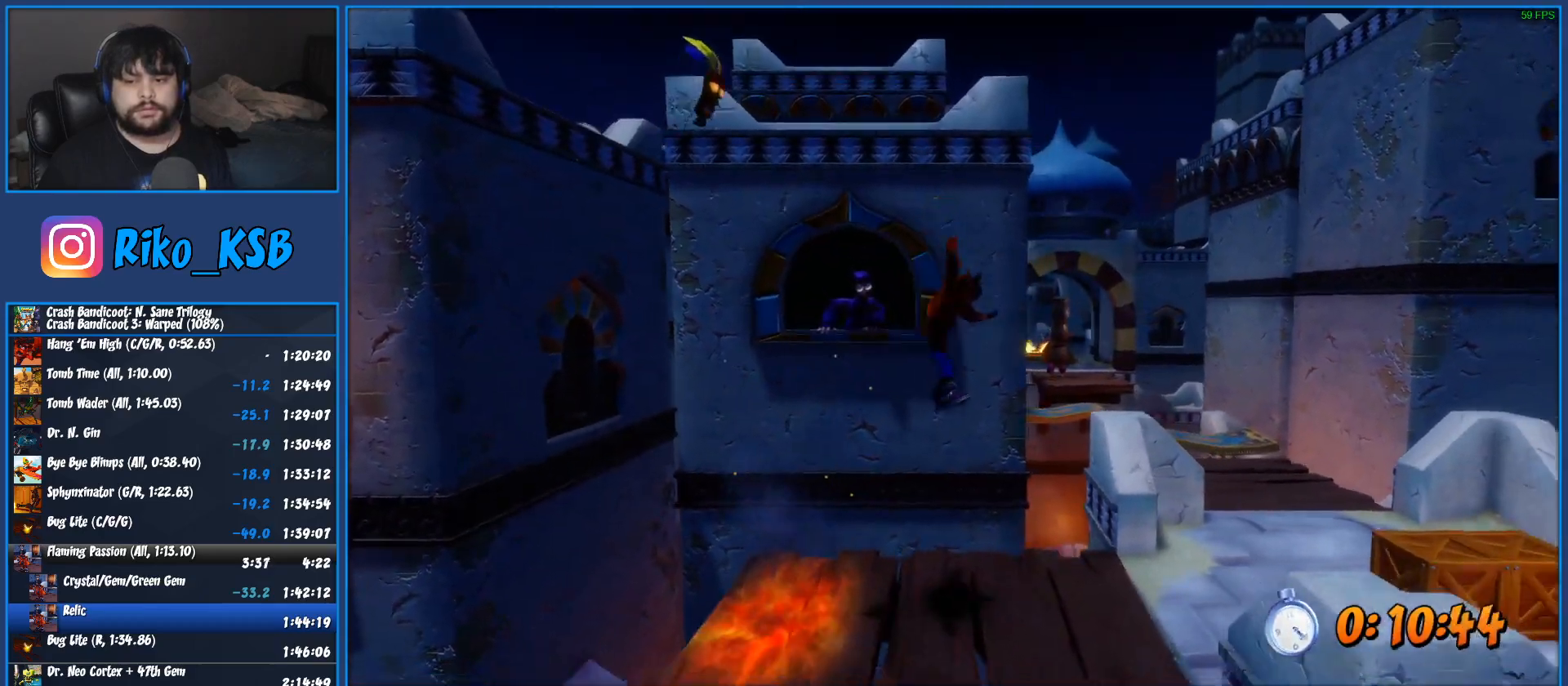
{"dt_ms": 500, "buttons": ["SQUARE"], "left_stick": "right", "button_events": [[383, "SQUARE", "down"]]}
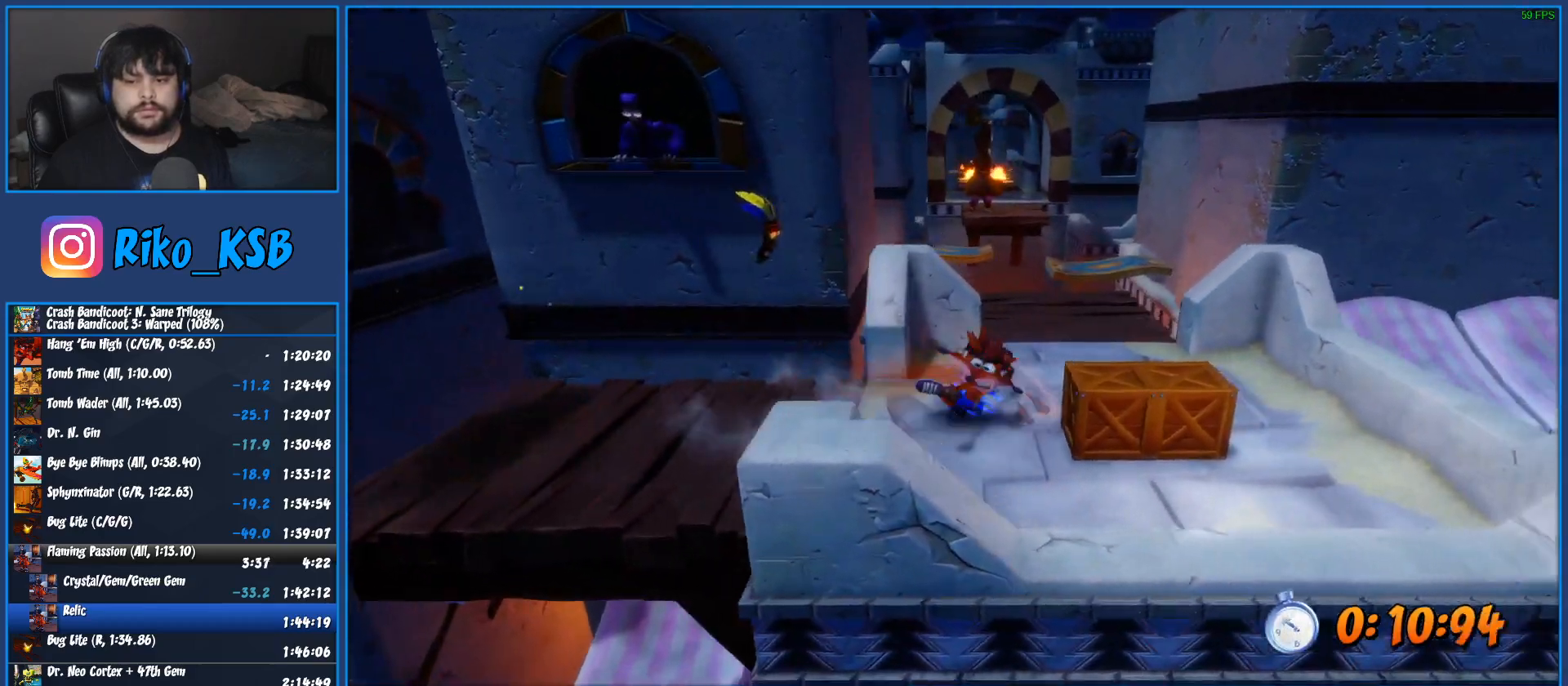
{"dt_ms": 500, "buttons": [], "left_stick": "up", "button_events": [[67, "SQUARE", "up"]]}
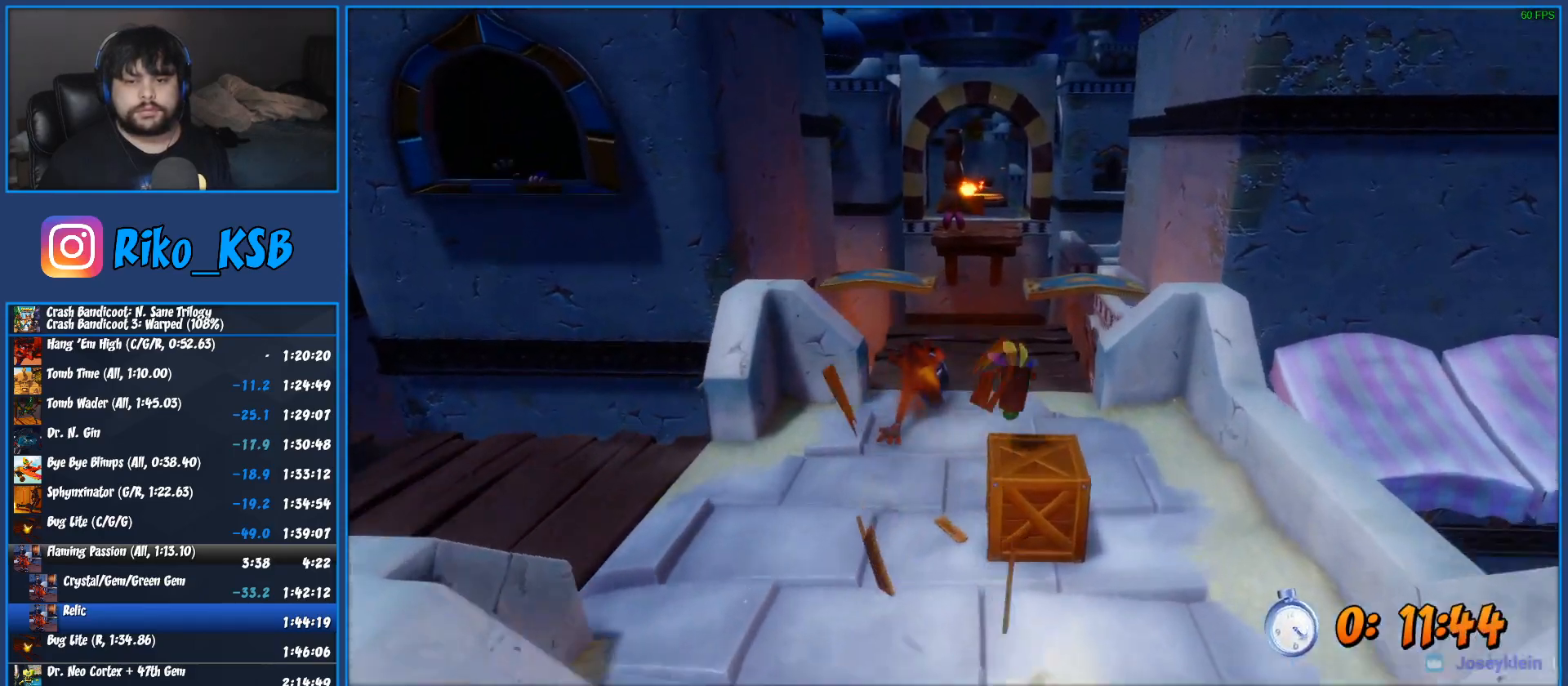
{"dt_ms": 500, "buttons": [], "left_stick": "up", "button_events": [[50, "SQUARE", "down"], [233, "SQUARE", "up"]]}
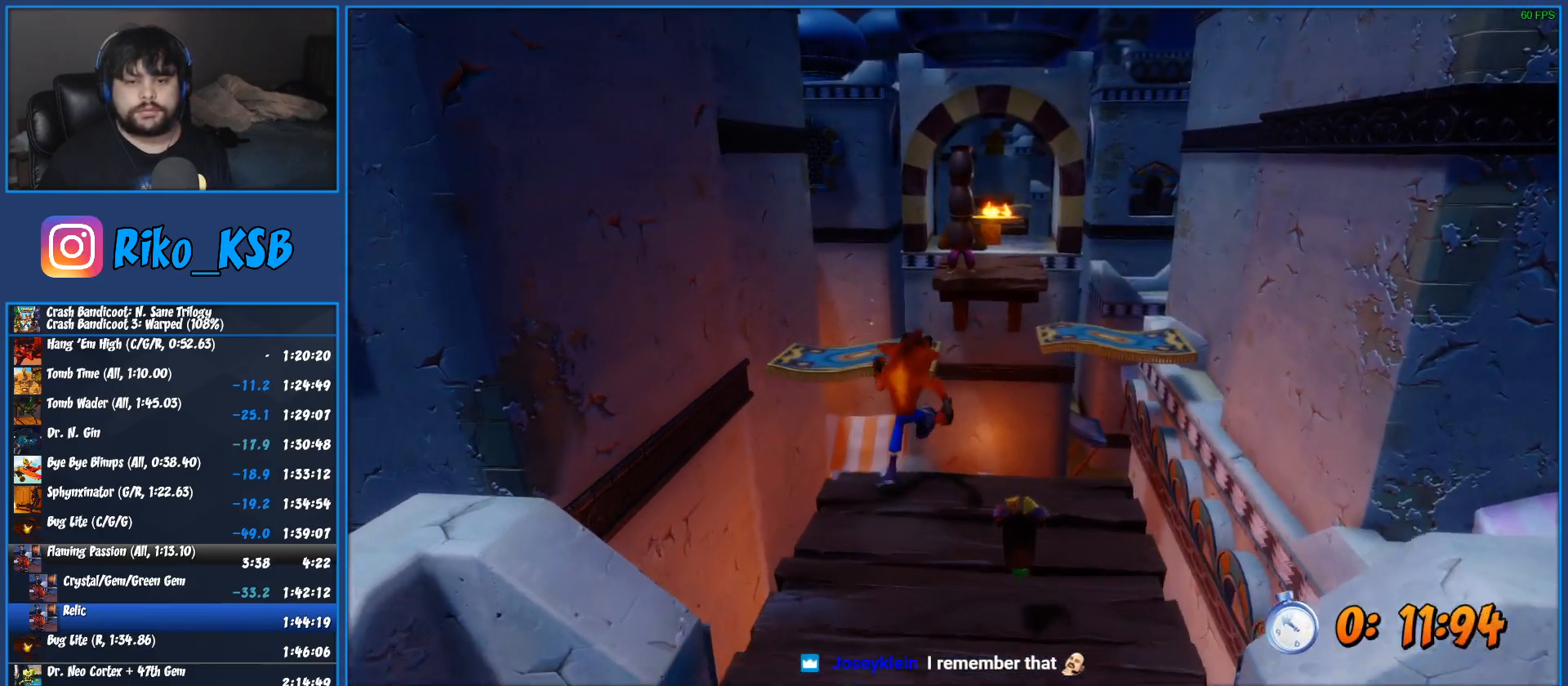
{"dt_ms": 500, "buttons": ["CROSS"], "left_stick": "up", "button_events": [[100, "CROSS", "down"]]}
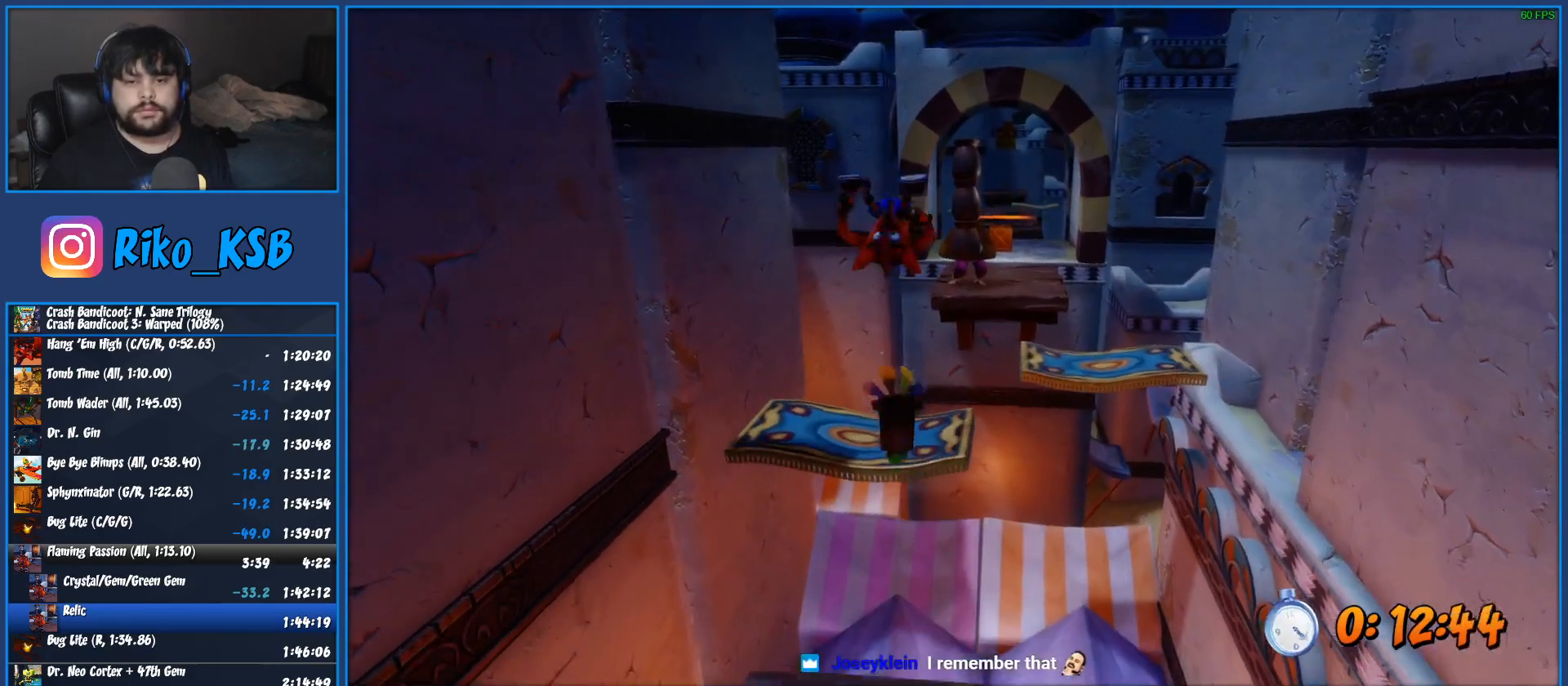
{"dt_ms": 500, "buttons": ["CROSS"], "left_stick": "up", "button_events": [[33, "CROSS", "up"], [417, "CROSS", "down"]]}
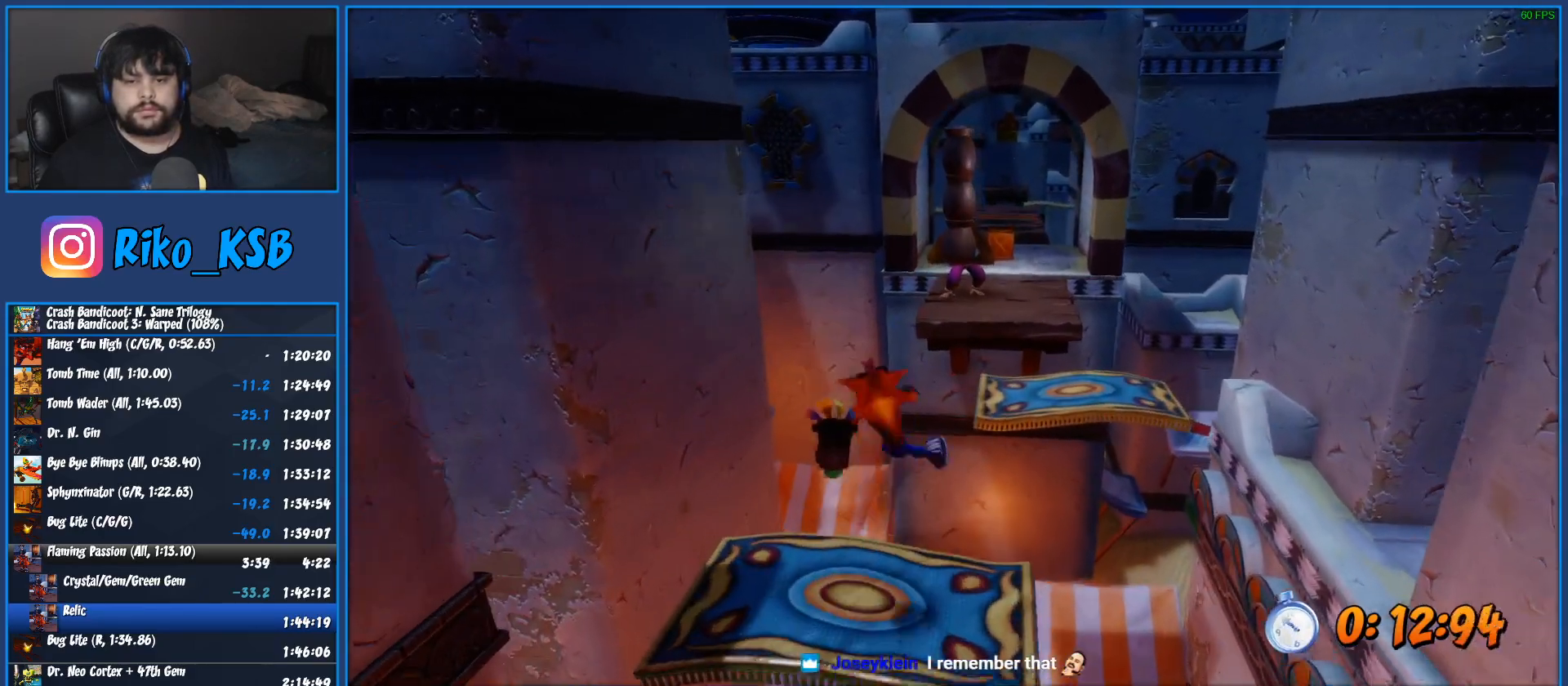
{"dt_ms": 500, "buttons": [], "left_stick": "up", "button_events": [[167, "CROSS", "up"]]}
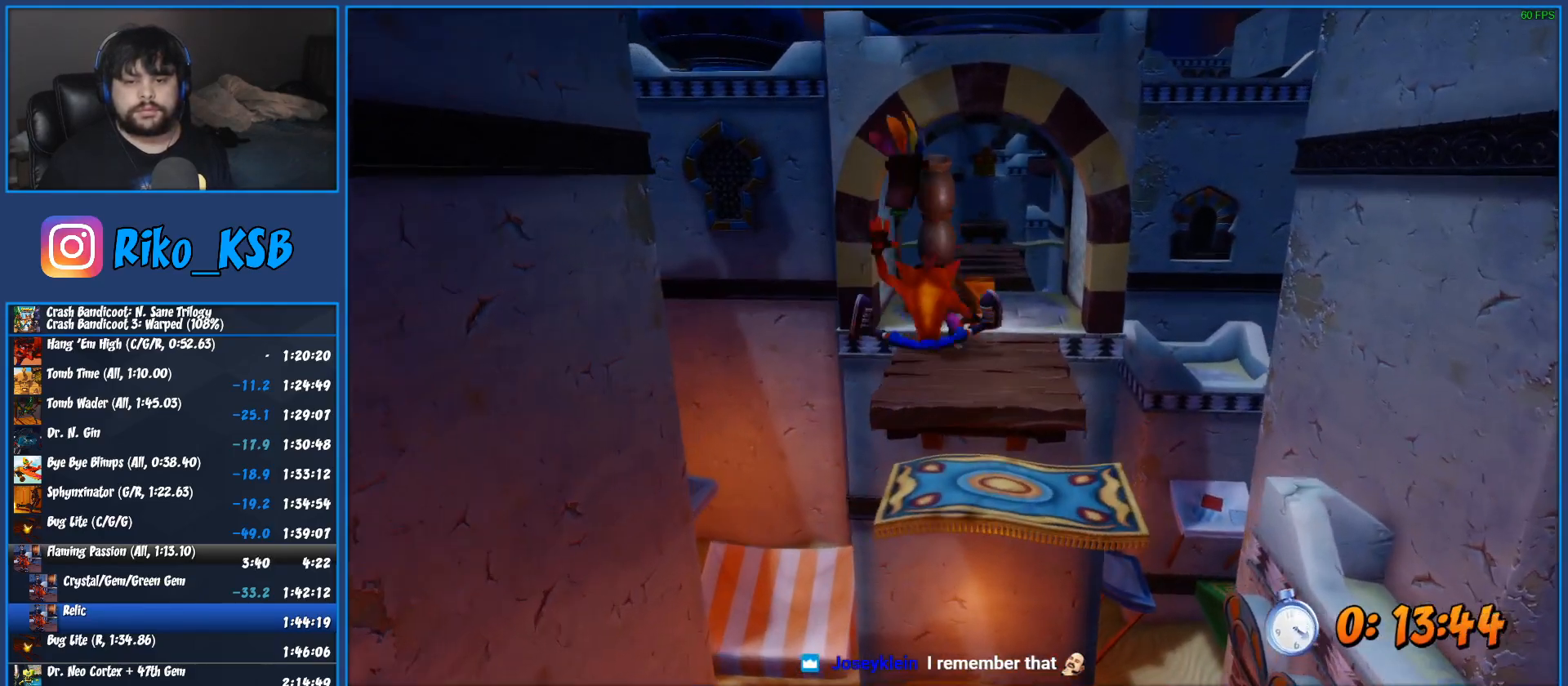
{"dt_ms": 500, "buttons": [], "left_stick": "up-right", "button_events": [[233, "CROSS", "down"], [450, "CROSS", "up"]]}
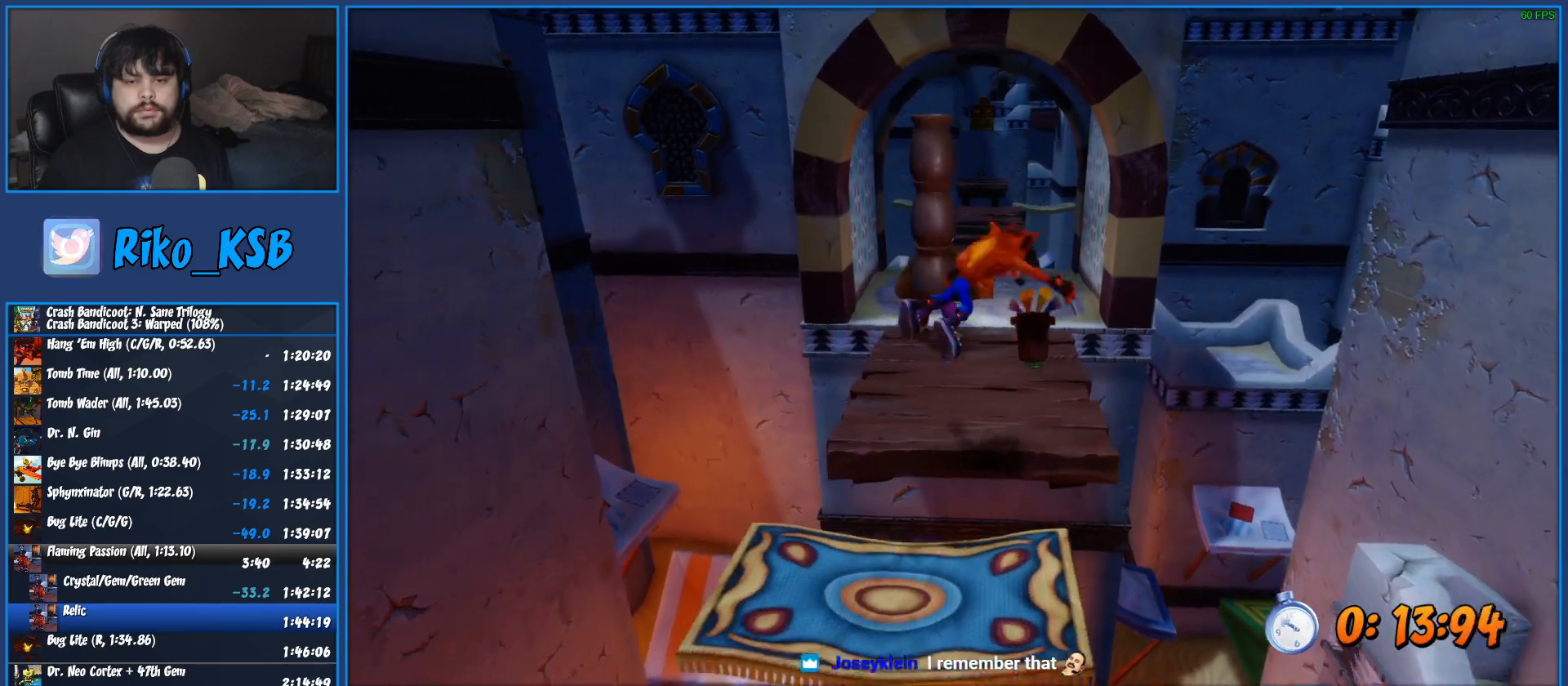
{"dt_ms": 500, "buttons": [], "left_stick": "up", "button_events": []}
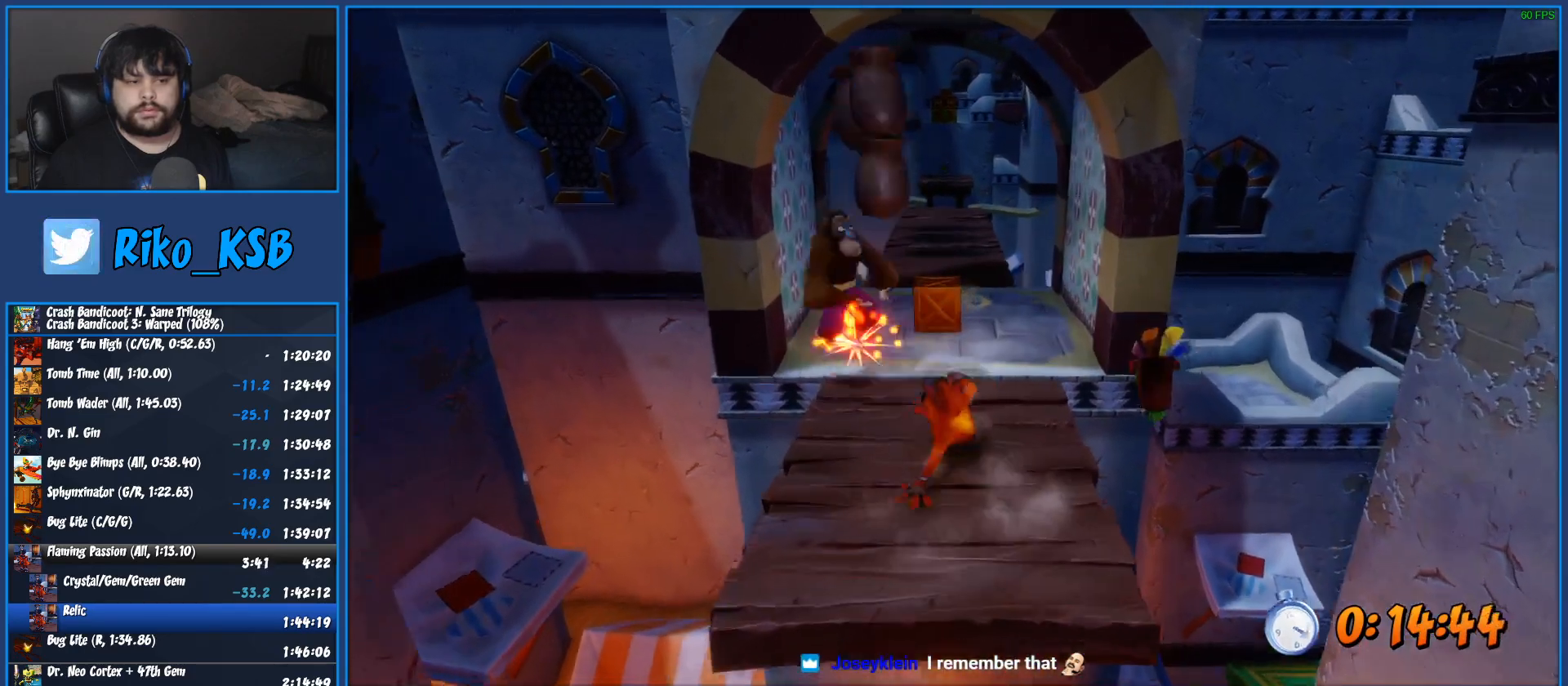
{"dt_ms": 500, "buttons": [], "left_stick": "up", "button_events": [[133, "SQUARE", "down"], [300, "SQUARE", "up"]]}
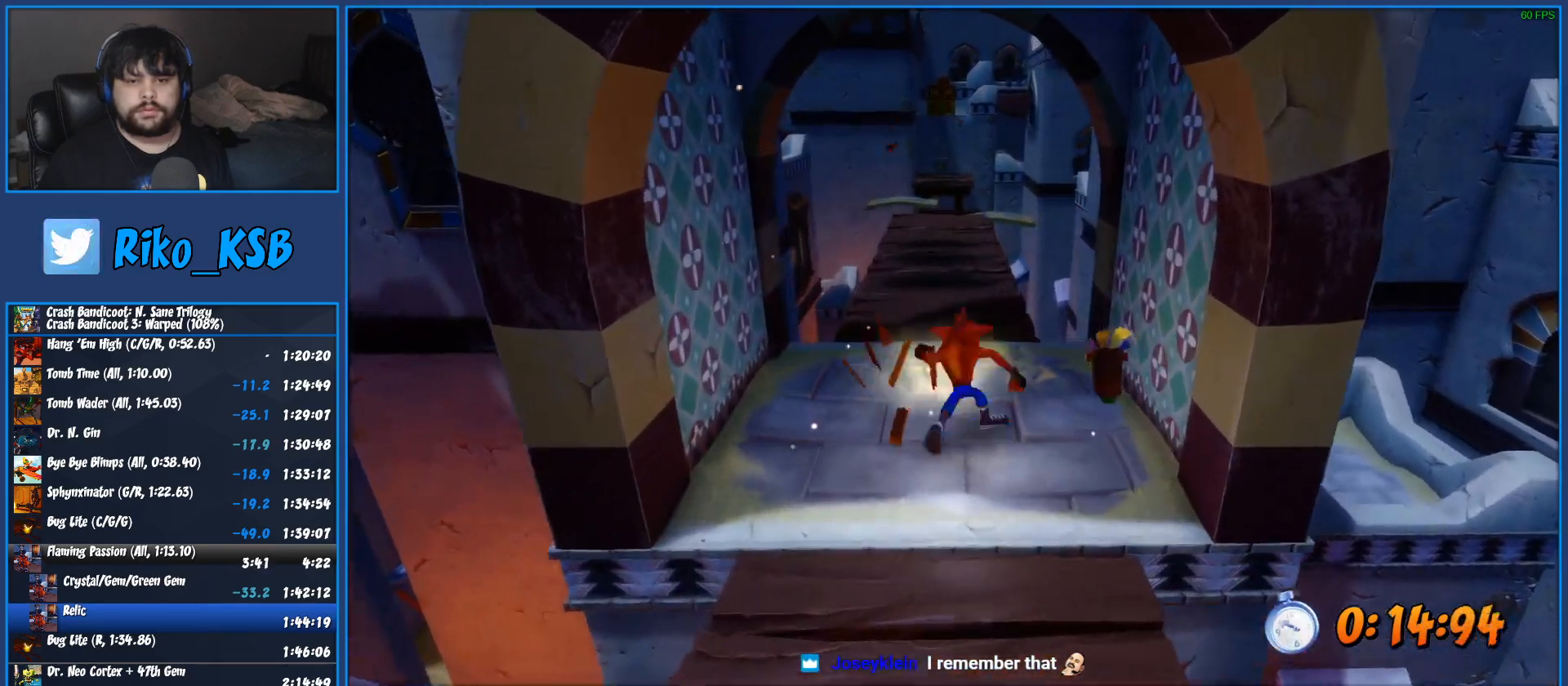
{"dt_ms": 500, "buttons": [], "left_stick": "up-right", "button_events": [[217, "SQUARE", "down"], [383, "SQUARE", "up"]]}
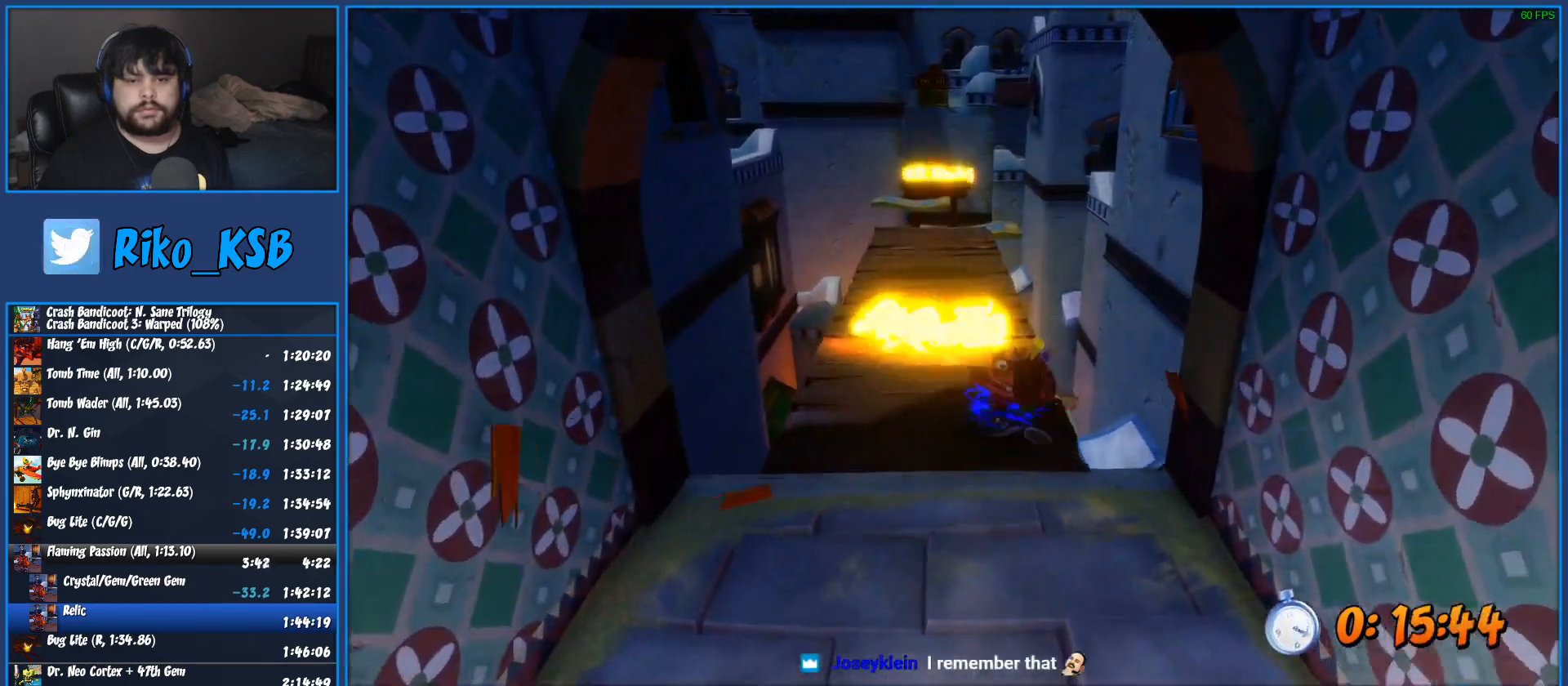
{"dt_ms": 500, "buttons": [], "left_stick": "up", "button_events": [[283, "CROSS", "down"], [450, "CROSS", "up"]]}
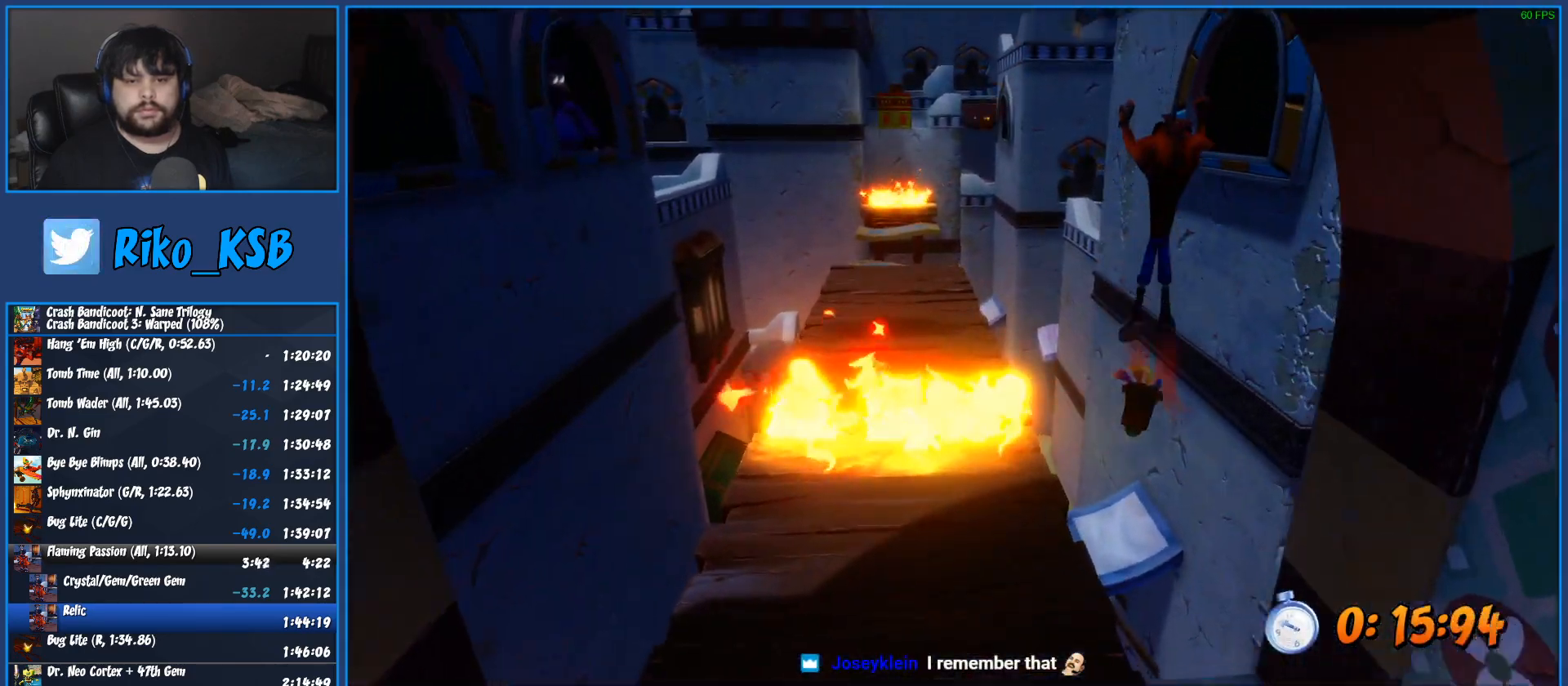
{"dt_ms": 500, "buttons": ["CROSS"], "left_stick": "up", "button_events": [[67, "SQUARE", "down"], [133, "SQUARE", "up"], [200, "SQUARE", "down"], [383, "SQUARE", "up"], [433, "CROSS", "down"]]}
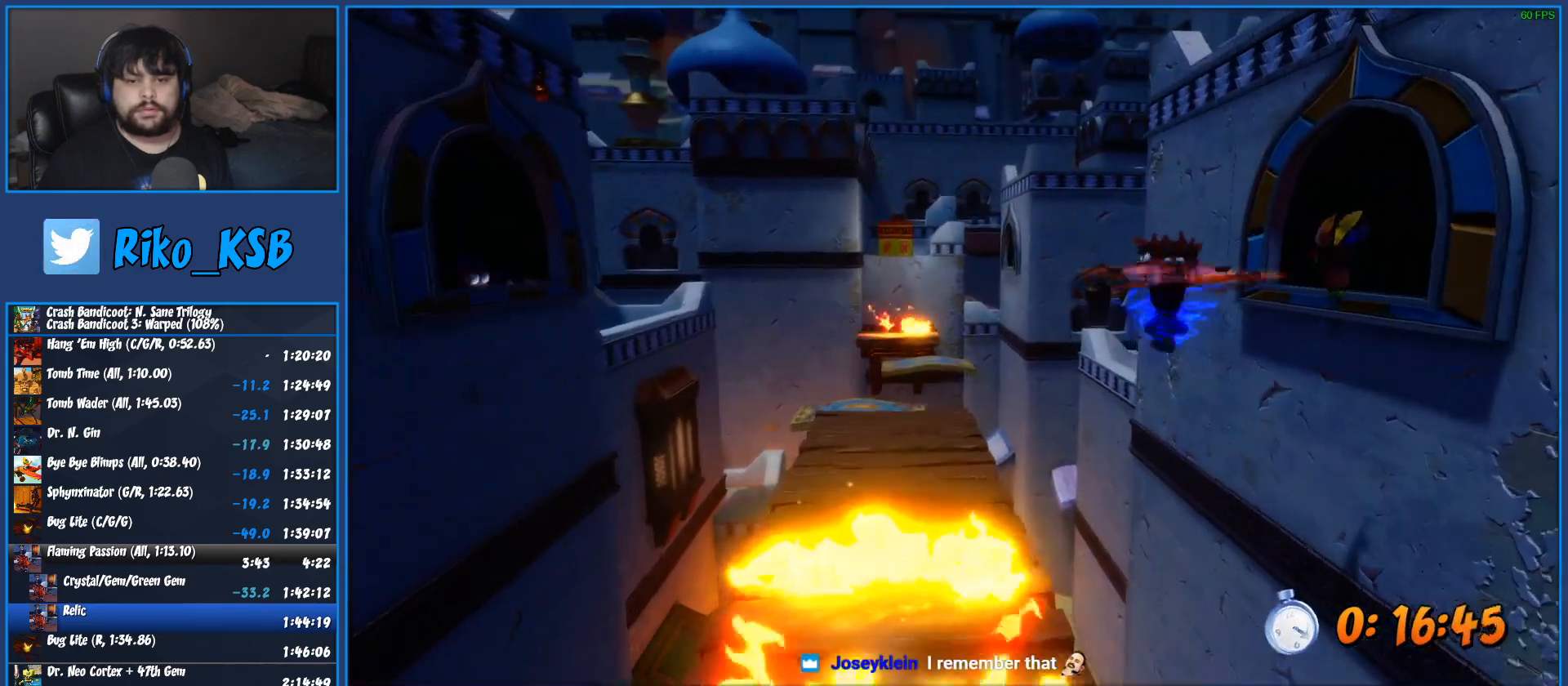
{"dt_ms": 500, "buttons": [], "left_stick": "up-left", "button_events": [[250, "CROSS", "up"]]}
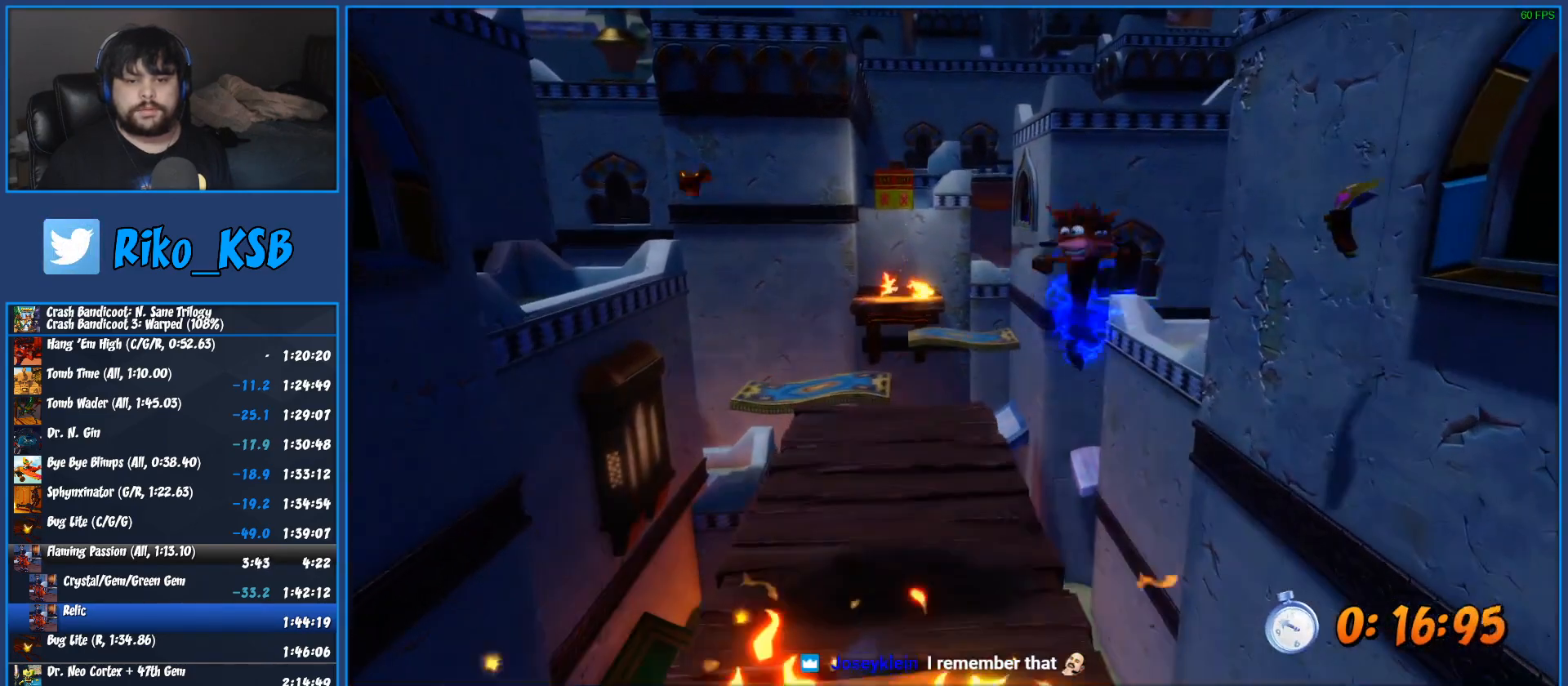
{"dt_ms": 500, "buttons": [], "left_stick": "up", "button_events": []}
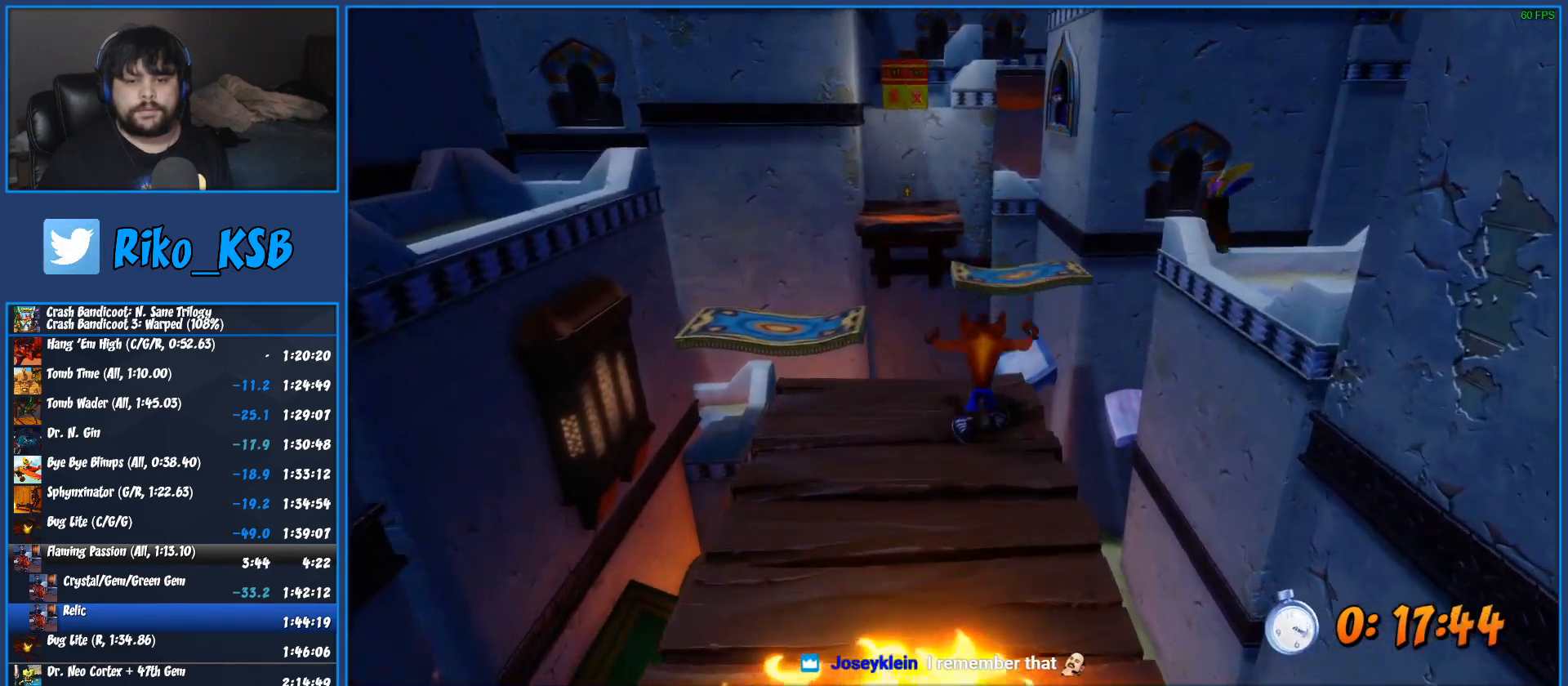
{"dt_ms": 500, "buttons": [], "left_stick": "up-right", "button_events": [[200, "CROSS", "down"], [267, "SQUARE", "down"], [383, "SQUARE", "up"], [400, "CROSS", "up"]]}
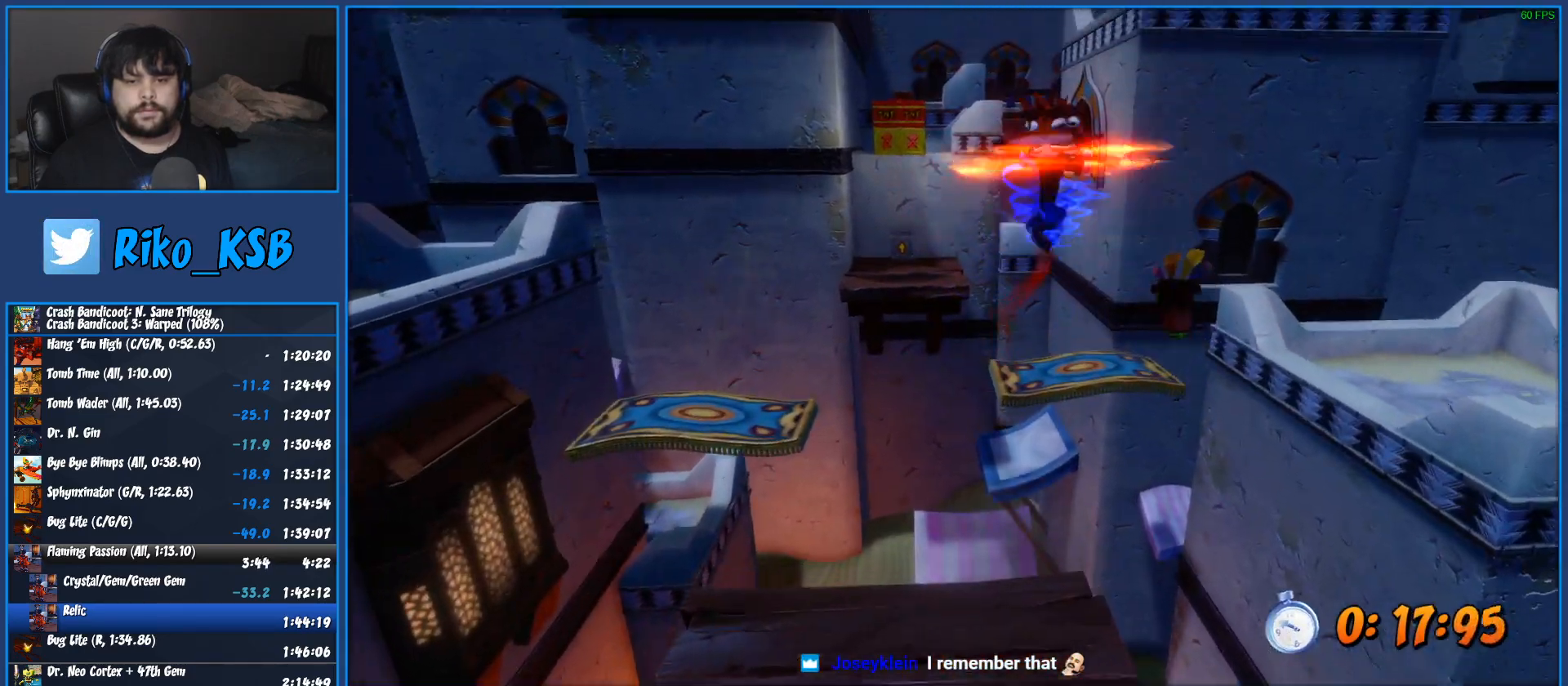
{"dt_ms": 500, "buttons": [], "left_stick": "center", "button_events": []}
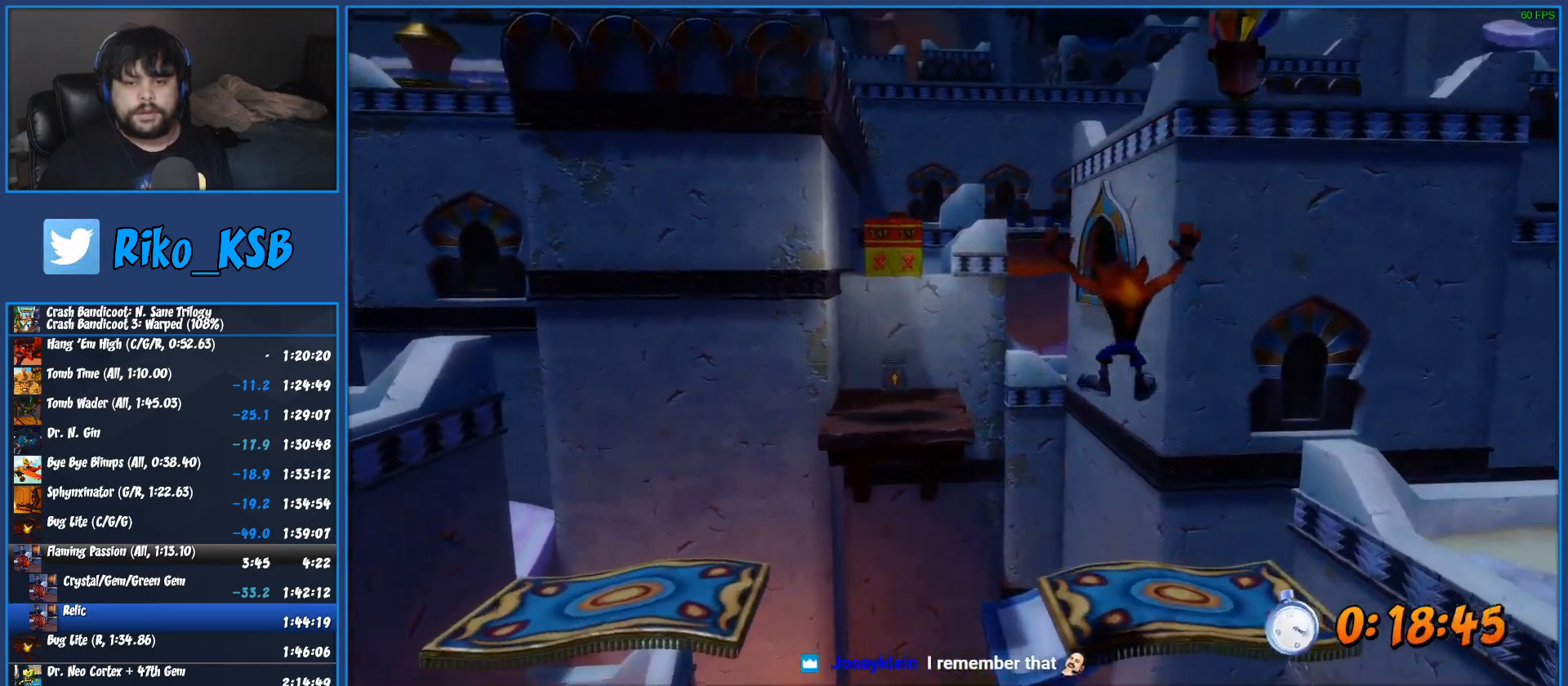
{"dt_ms": 500, "buttons": ["CROSS", "SQUARE"], "left_stick": "up", "button_events": [[367, "CROSS", "down"], [417, "SQUARE", "down"]]}